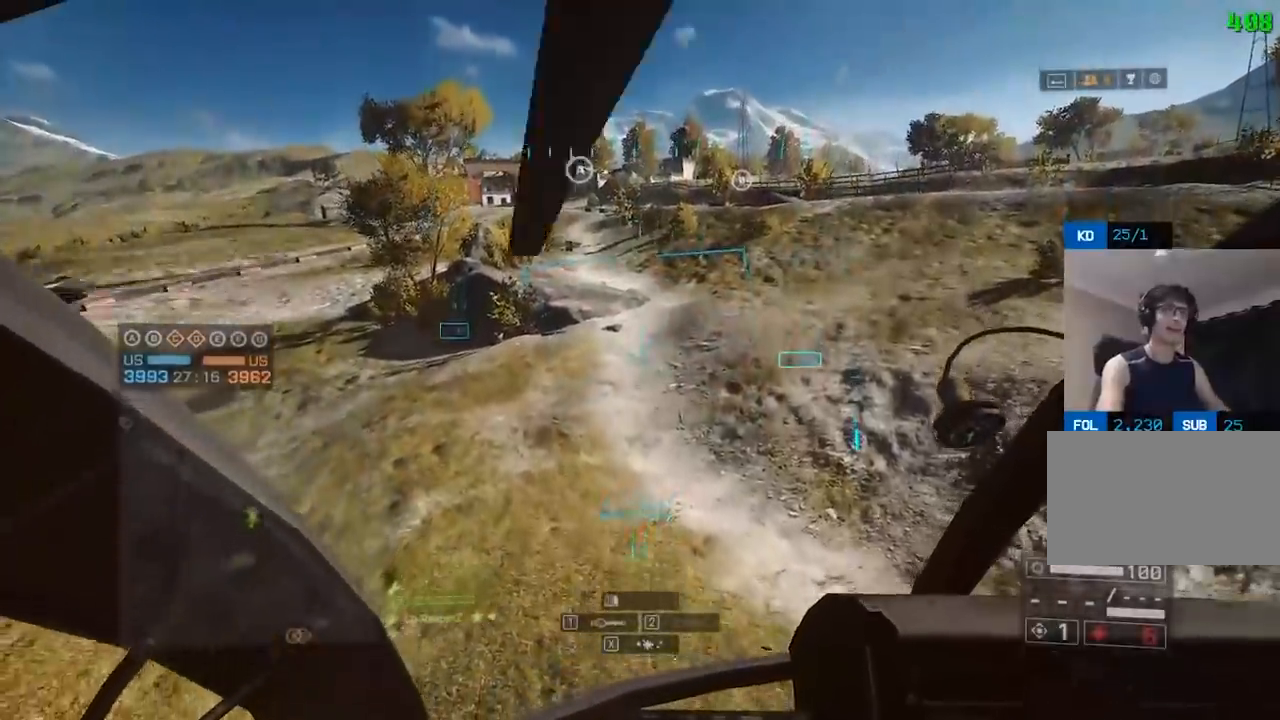
Gameplay with keyboard and mouse; each line is a JSON object with the keys and mouse buttons held at the frame after it. "events" lists presses ("down") and releases ("up") of "1", "2", "3", "4", "5", "a", "alt", "c", "caps_lock", "ctrl", "d", "e", "f", "g", "q", "r", "s", "shift", "space", "t", "tab", "v", "w", "x", "z", "mouse_left", "mouse_wheel" and "mouse_right" between this image and that frame as [ms after this image, input, new state], when the widget could be followed in between. "mouse_left", "mouse_wheel", "mouse_right" = the "left", "wheel", "right" buttons of the "mouse" list. No other keys are recorded. "wheel" means that the mouse wheel is clicked or scrolled. Not read: mouse_move.
{"keys": [], "mouse": [], "events": [[400, "s", "up"]]}
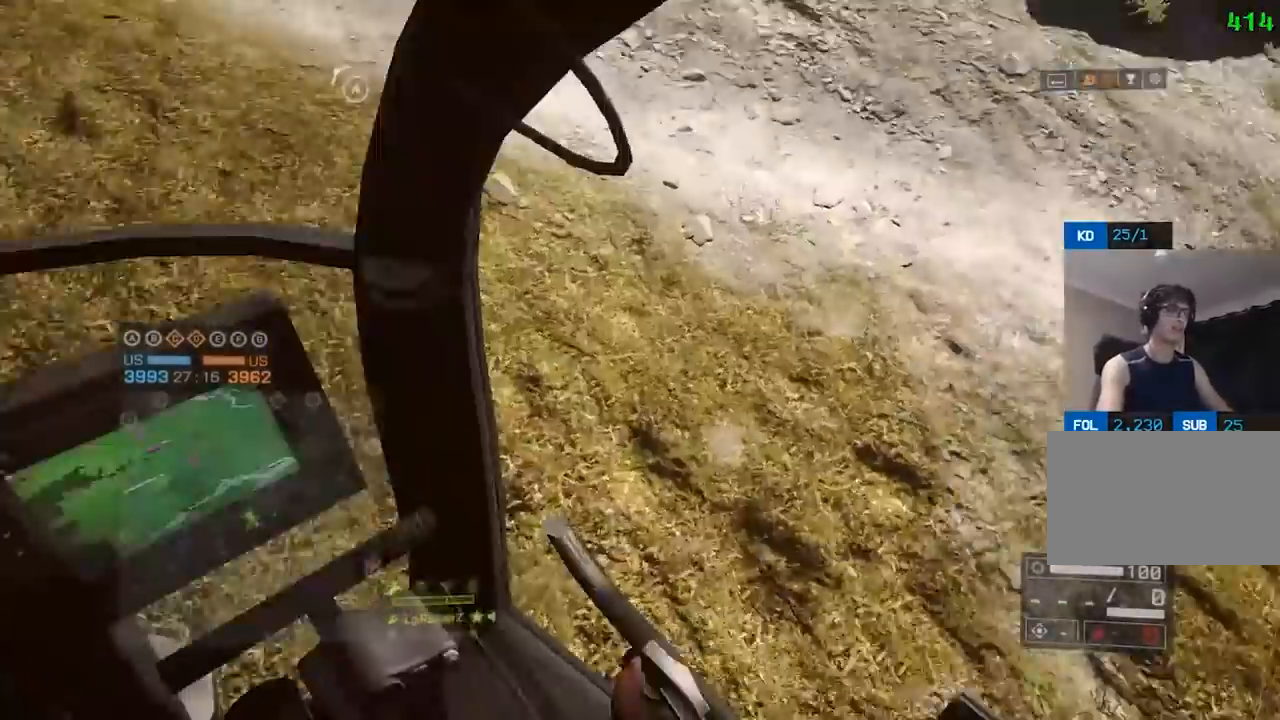
{"keys": [], "mouse": [], "events": []}
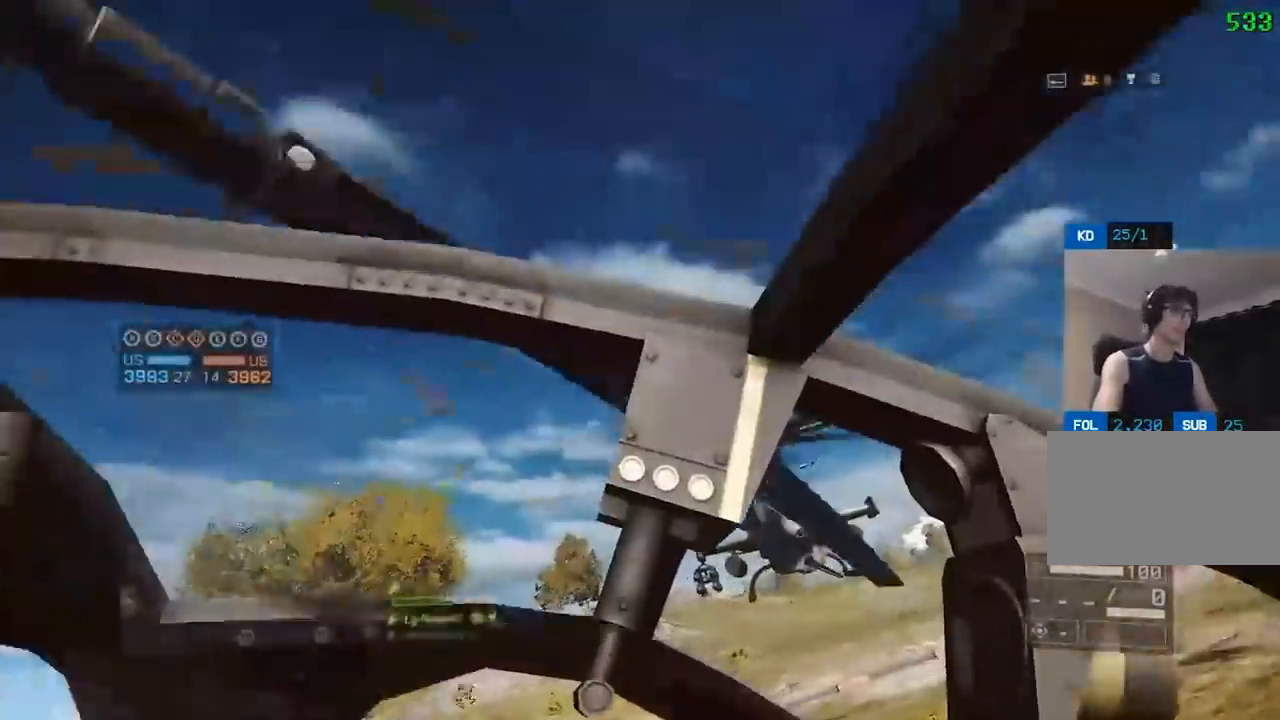
{"keys": ["e"], "mouse": [], "events": [[433, "e", "down"]]}
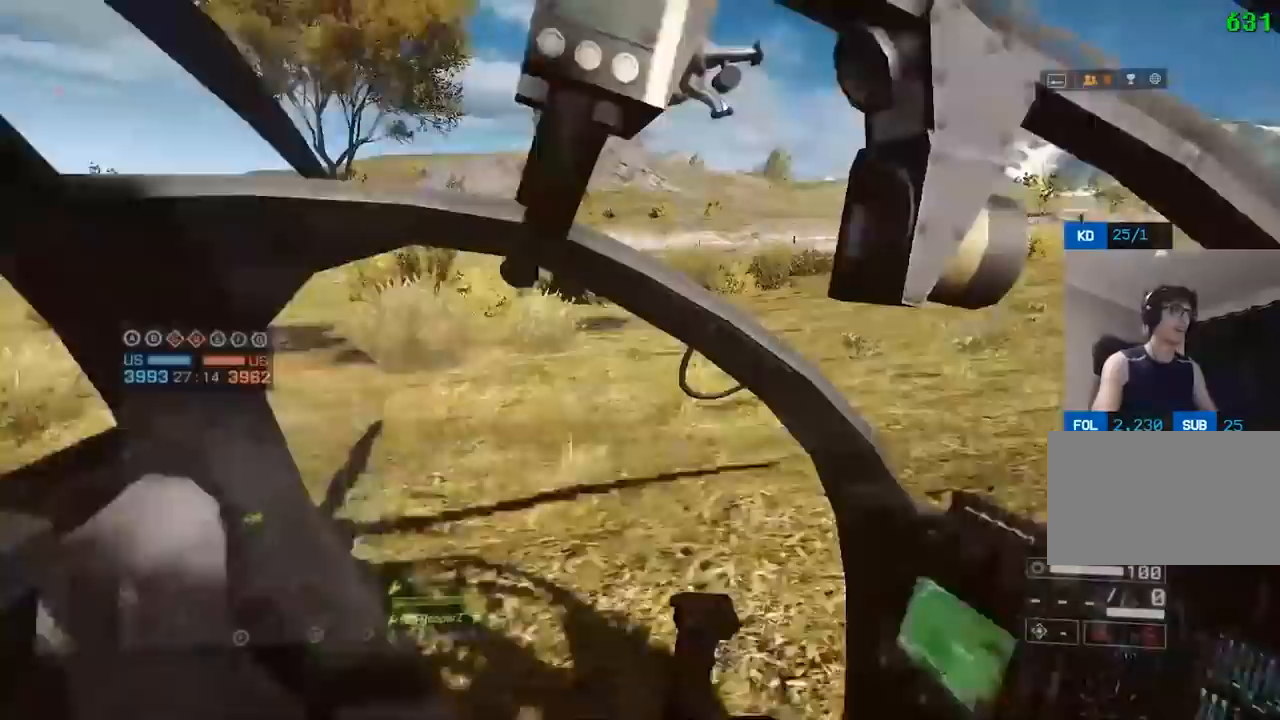
{"keys": ["4"], "mouse": ["left"], "events": [[33, "e", "up"], [317, "4", "down"], [367, "4", "up"], [417, "mouse_left", "down"], [450, "4", "down"]]}
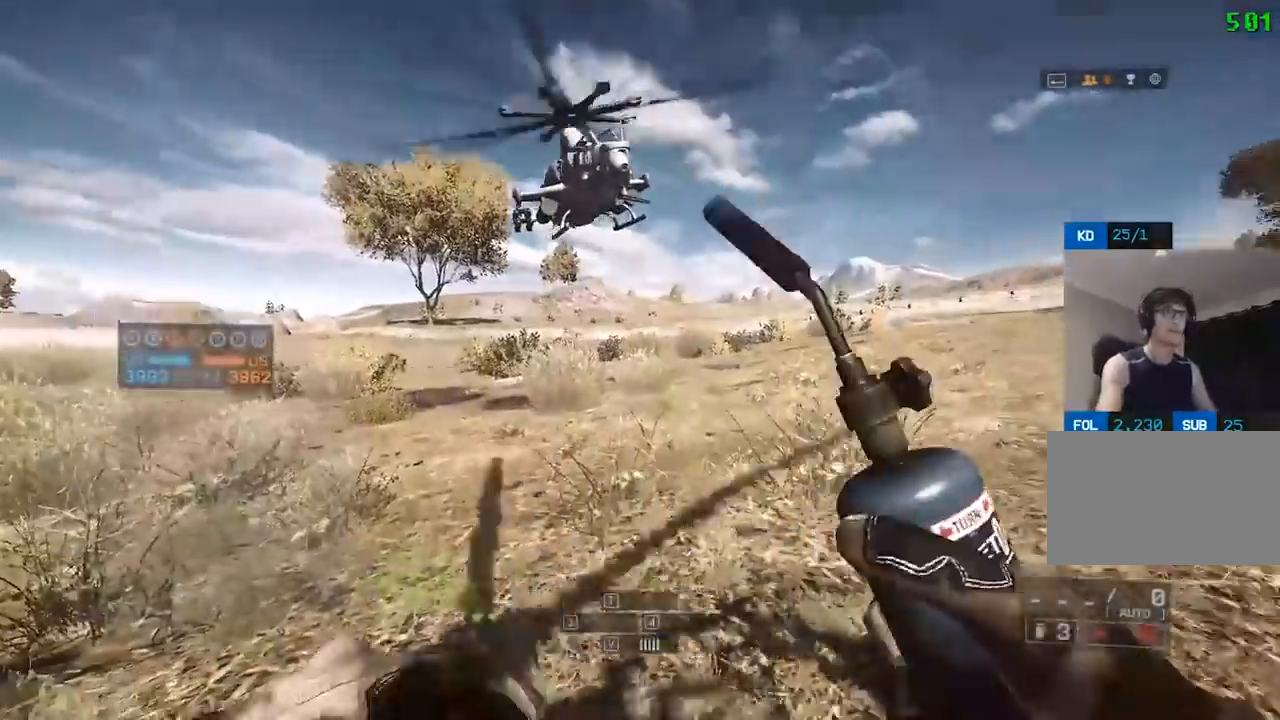
{"keys": ["e"], "mouse": [], "events": [[50, "4", "up"], [233, "mouse_left", "up"], [383, "e", "down"]]}
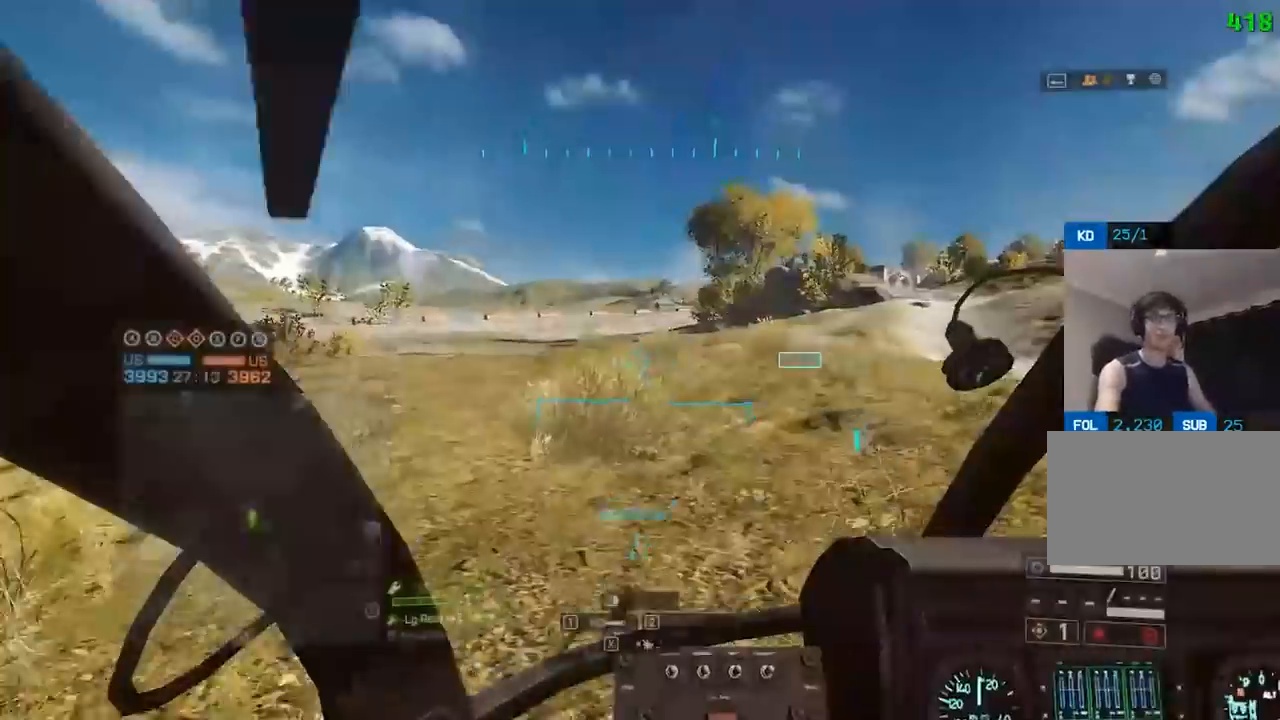
{"keys": [], "mouse": [], "events": [[17, "e", "up"]]}
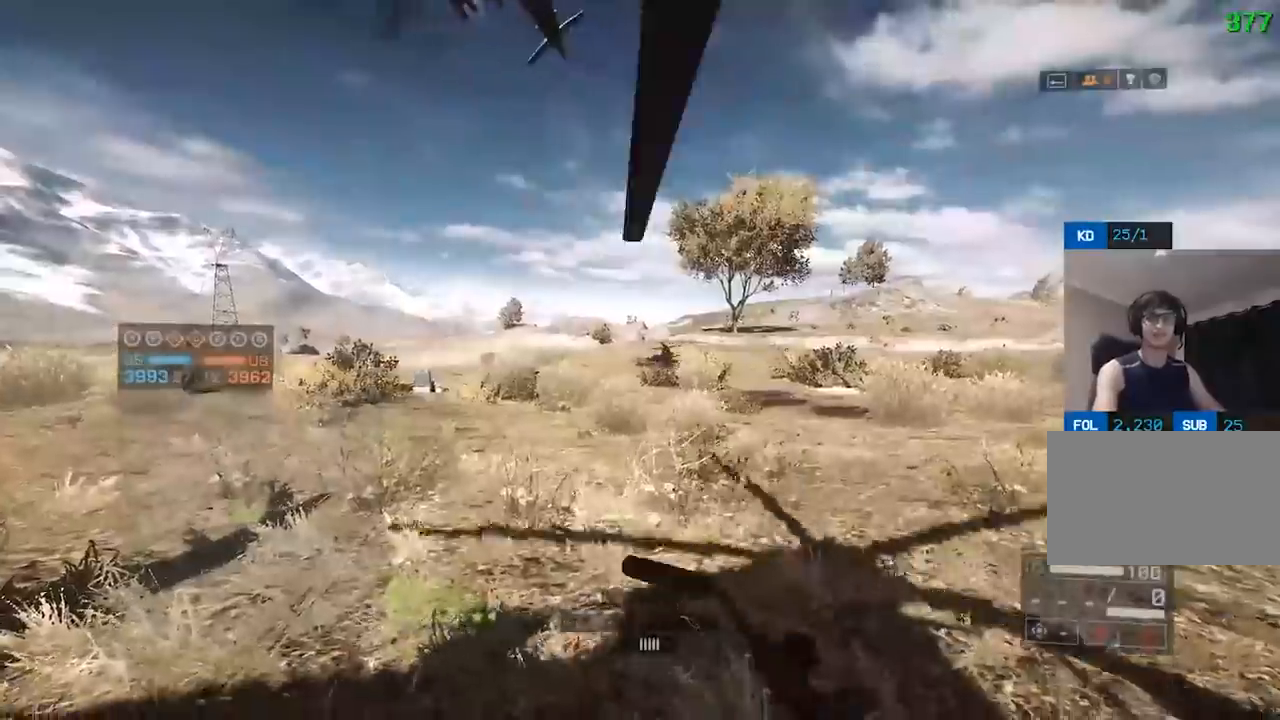
{"keys": ["c"], "mouse": [], "events": [[67, "w", "down"], [200, "c", "down"], [300, "c", "up"], [383, "c", "down"], [483, "w", "up"]]}
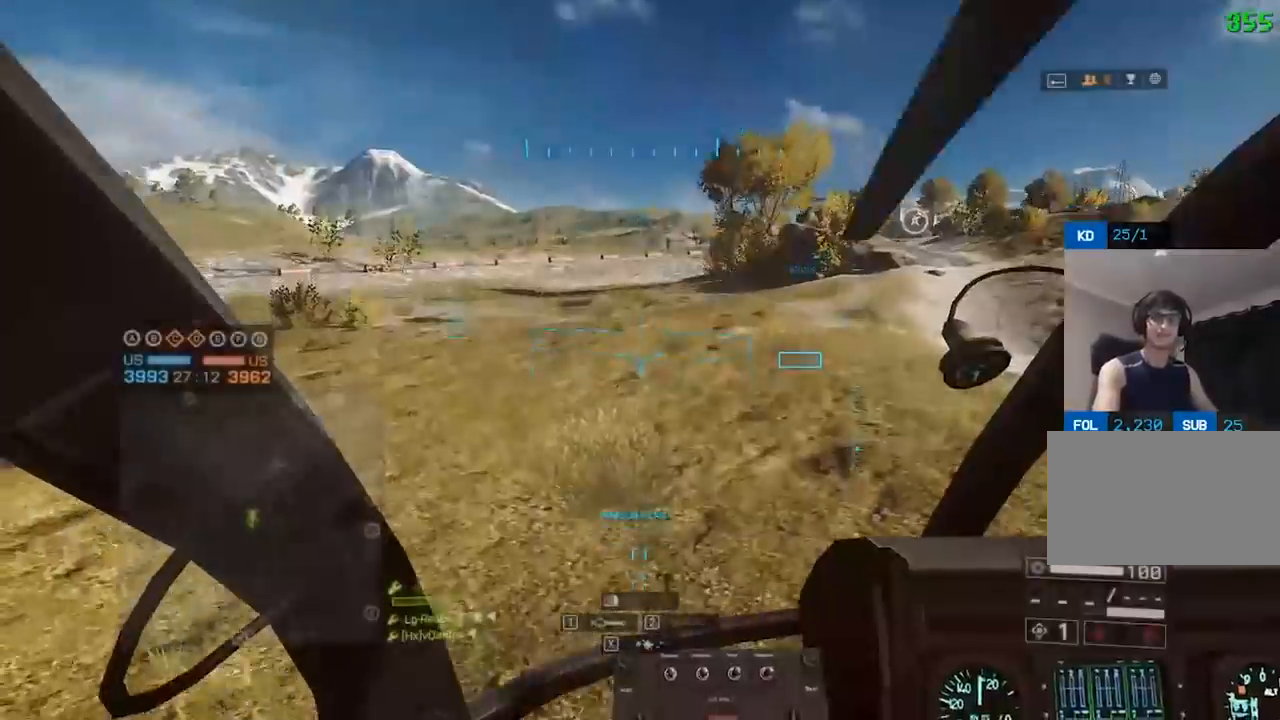
{"keys": ["d", "w"], "mouse": [], "events": [[33, "c", "up"], [83, "s", "down"], [267, "s", "up"], [367, "w", "down"], [467, "d", "down"]]}
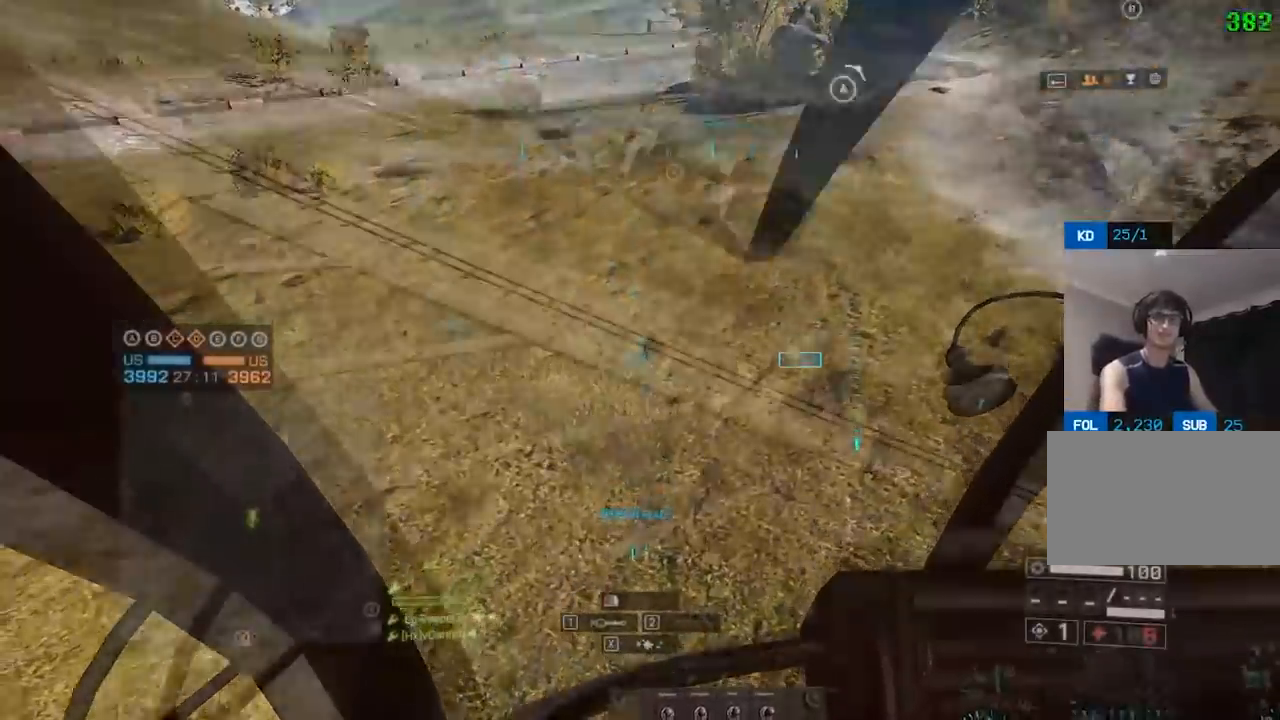
{"keys": ["c", "w"], "mouse": [], "events": [[50, "c", "down"], [150, "c", "up"], [300, "c", "down"], [300, "d", "up"], [400, "c", "up"], [450, "c", "down"]]}
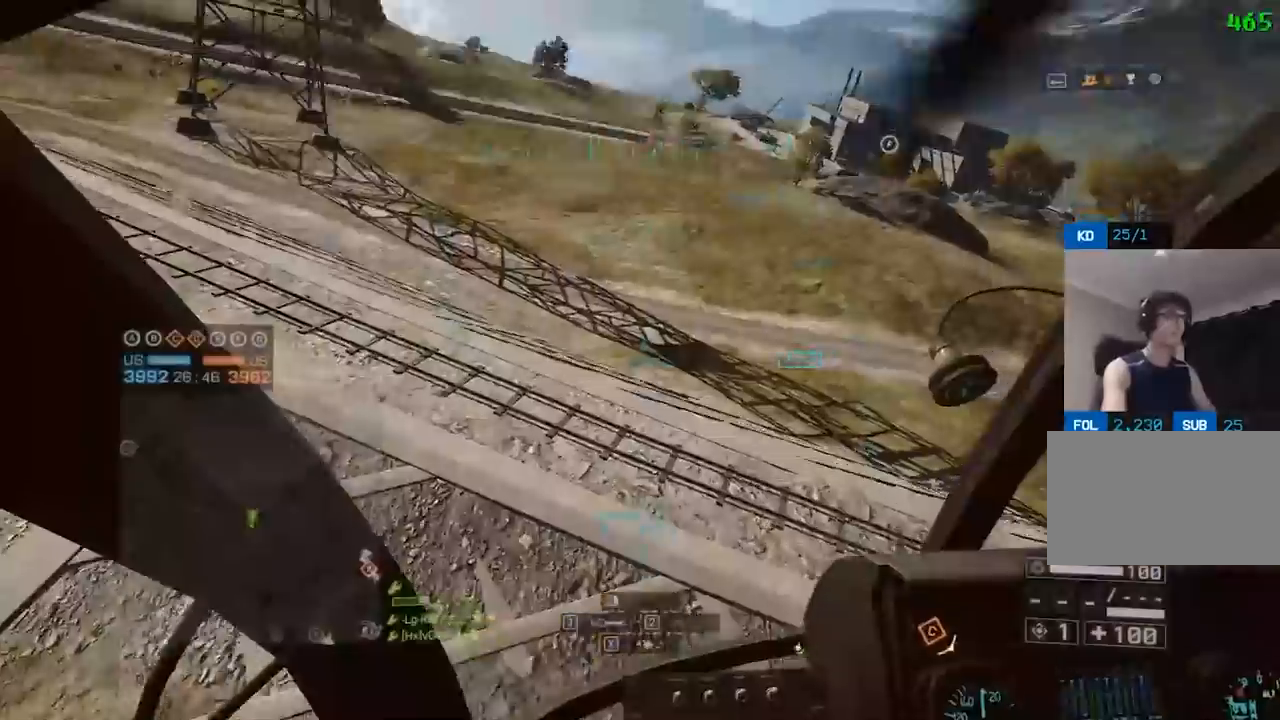
{"keys": ["a", "w"], "mouse": [], "events": [[83, "c", "up"], [133, "w", "up"], [317, "w", "down"], [367, "a", "down"]]}
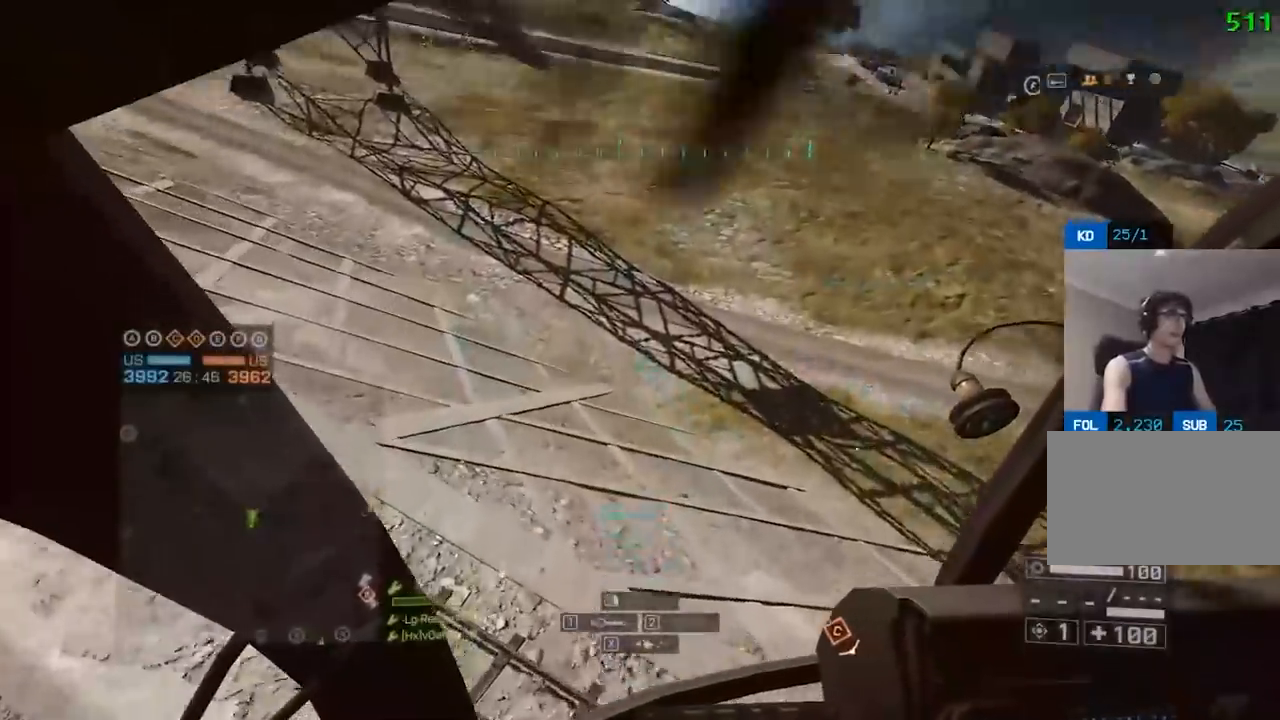
{"keys": ["w"], "mouse": [], "events": [[200, "a", "up"]]}
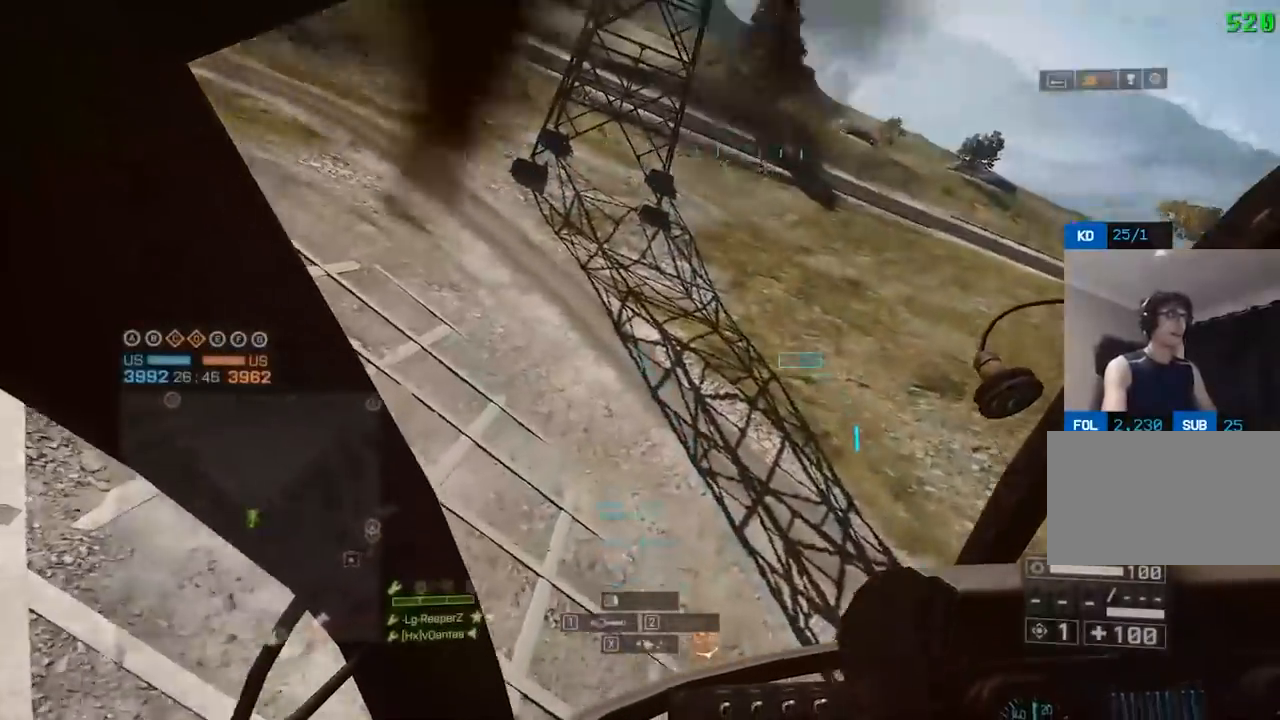
{"keys": ["w"], "mouse": [], "events": []}
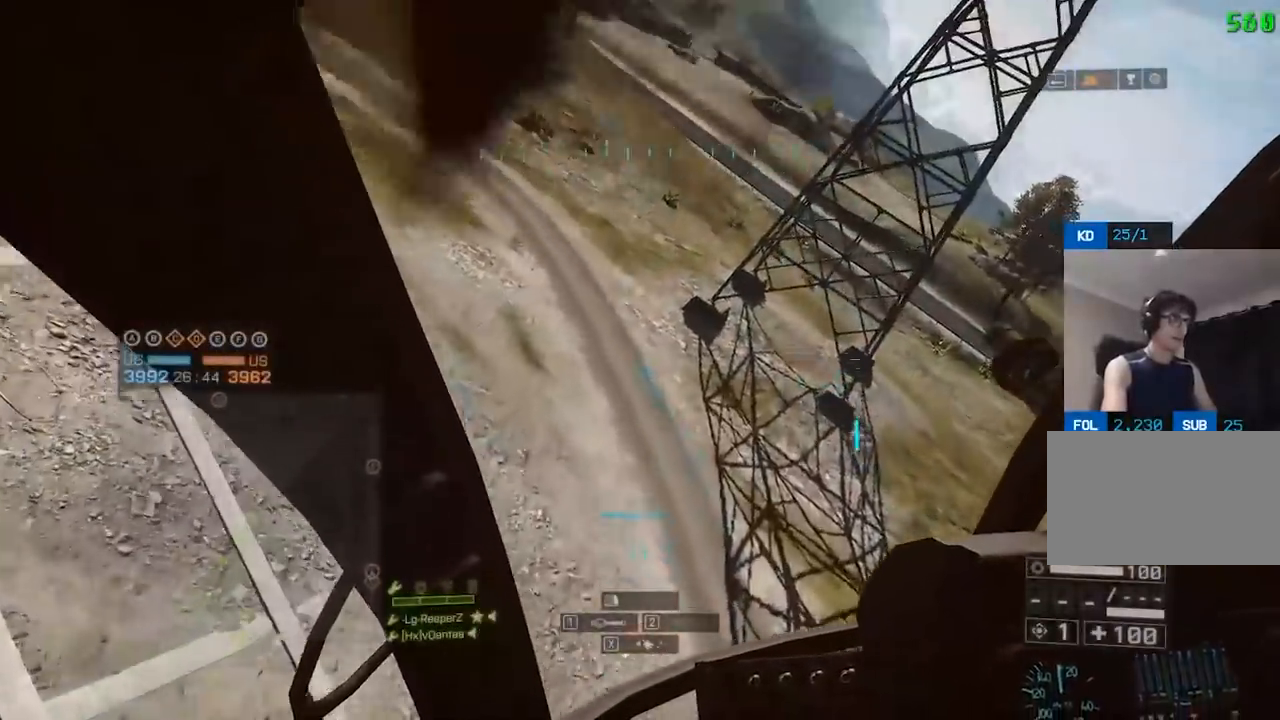
{"keys": ["d", "w"], "mouse": [], "events": [[100, "c", "down"], [250, "c", "up"], [333, "c", "down"], [383, "d", "down"], [483, "c", "up"]]}
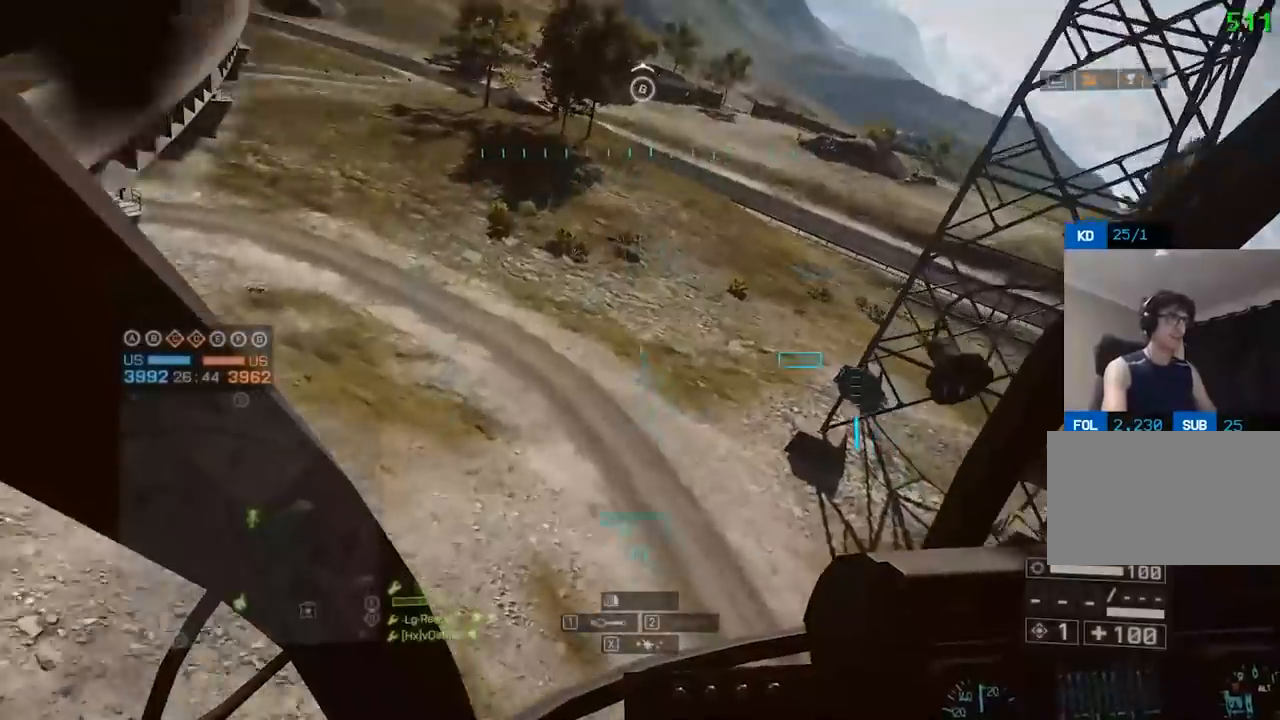
{"keys": [], "mouse": [], "events": [[117, "d", "up"], [167, "w", "up"]]}
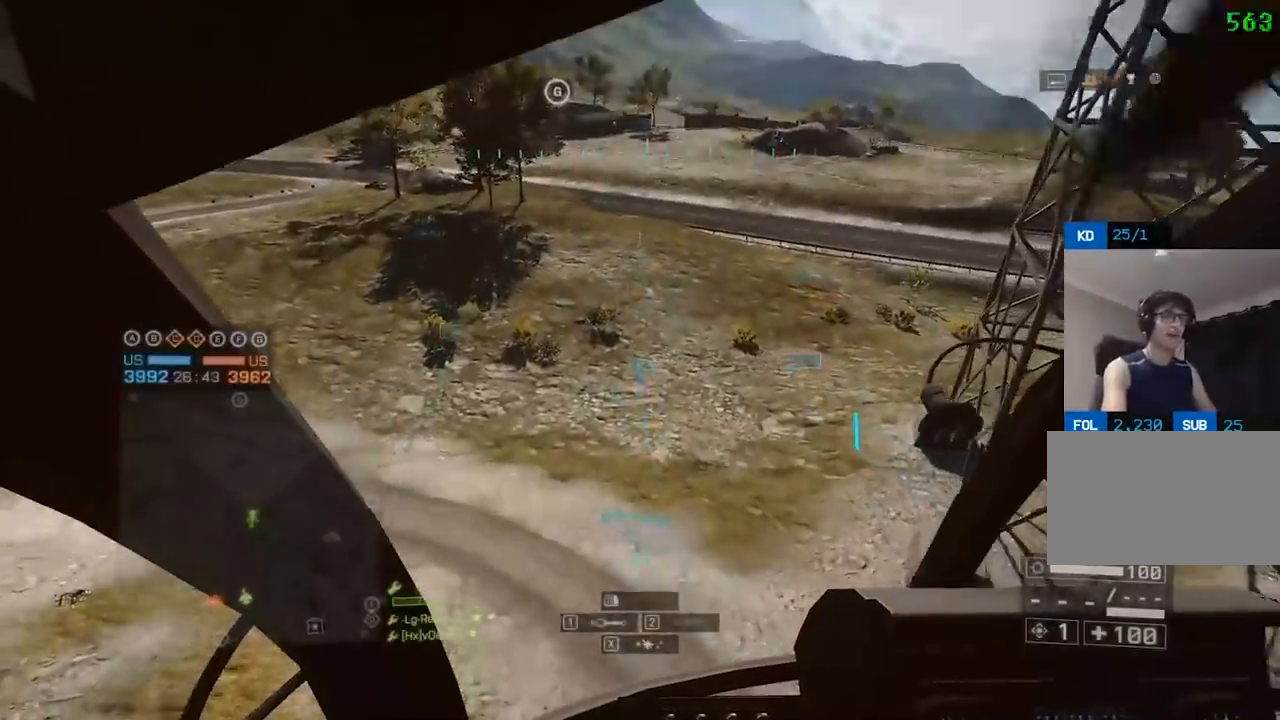
{"keys": ["w"], "mouse": [], "events": [[183, "w", "down"]]}
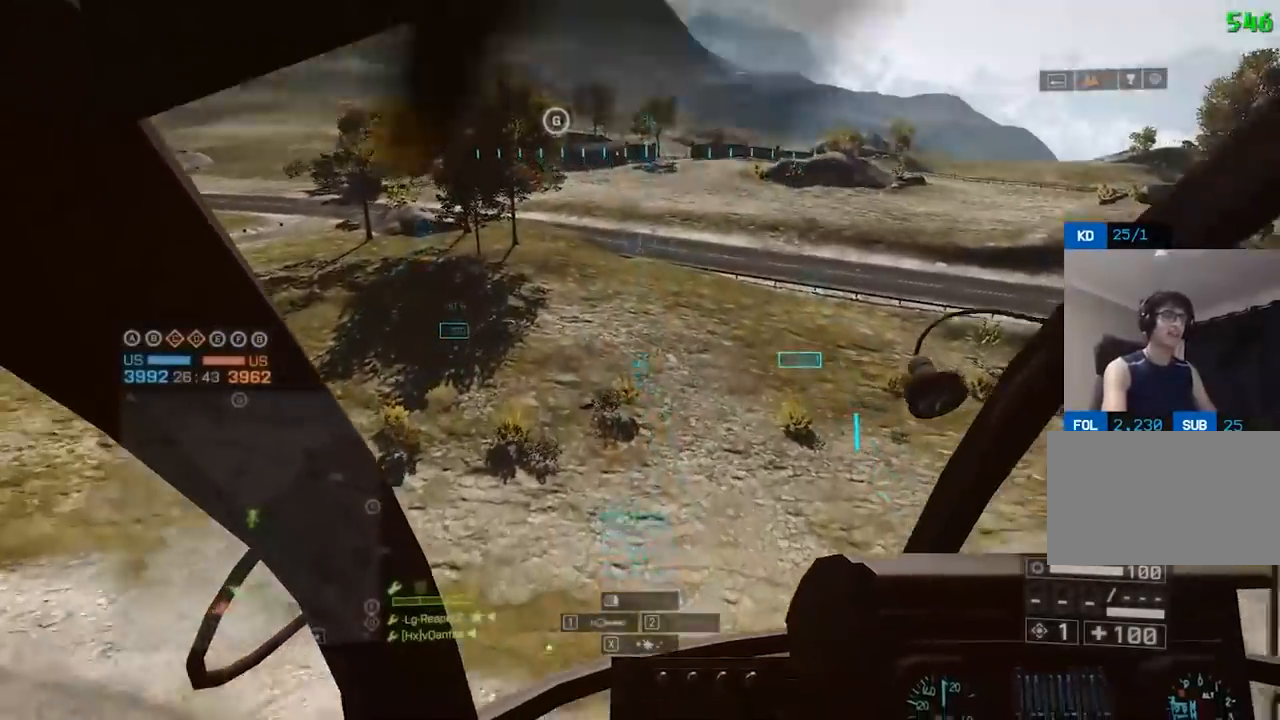
{"keys": [], "mouse": [], "events": [[467, "w", "up"]]}
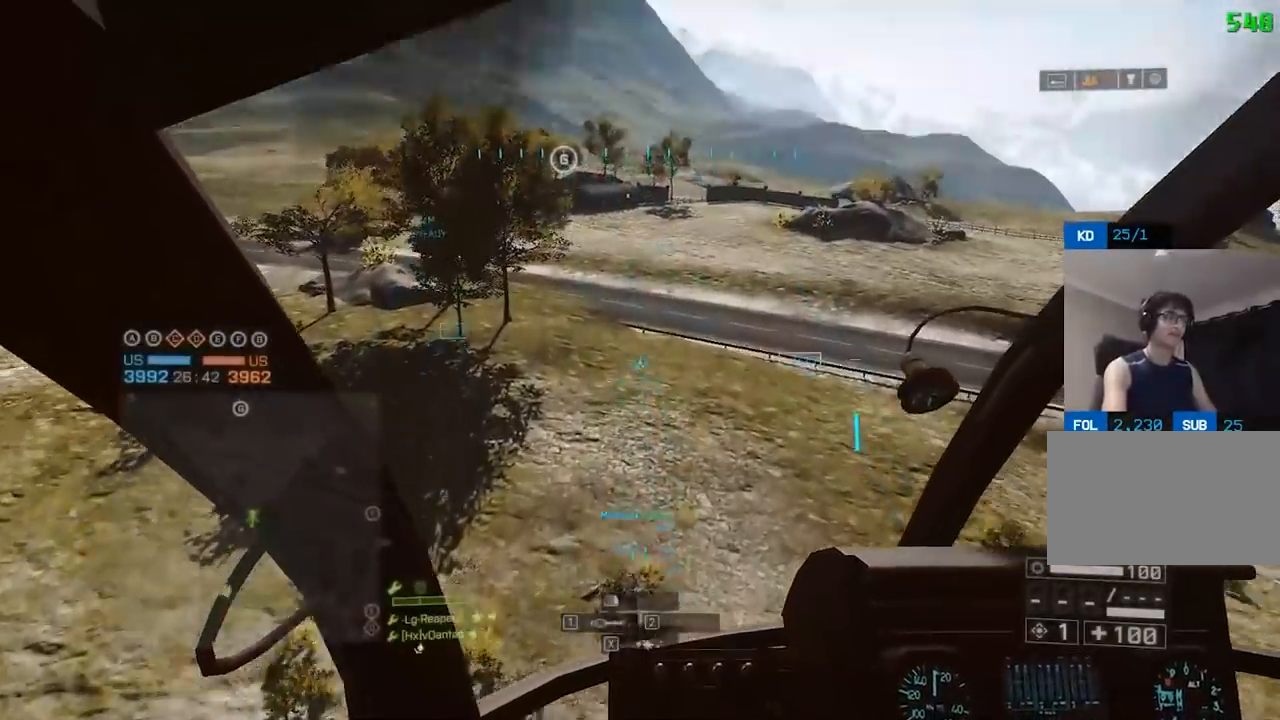
{"keys": ["w"], "mouse": [], "events": [[233, "w", "down"]]}
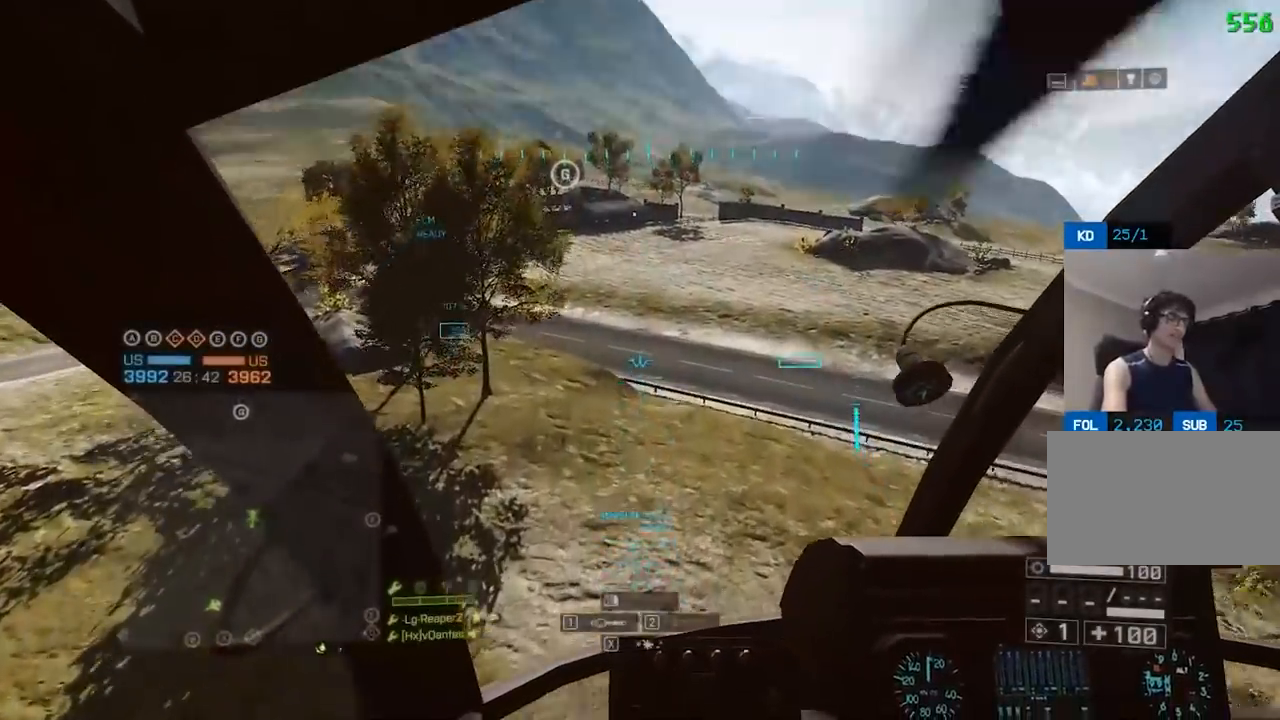
{"keys": ["w"], "mouse": [], "events": []}
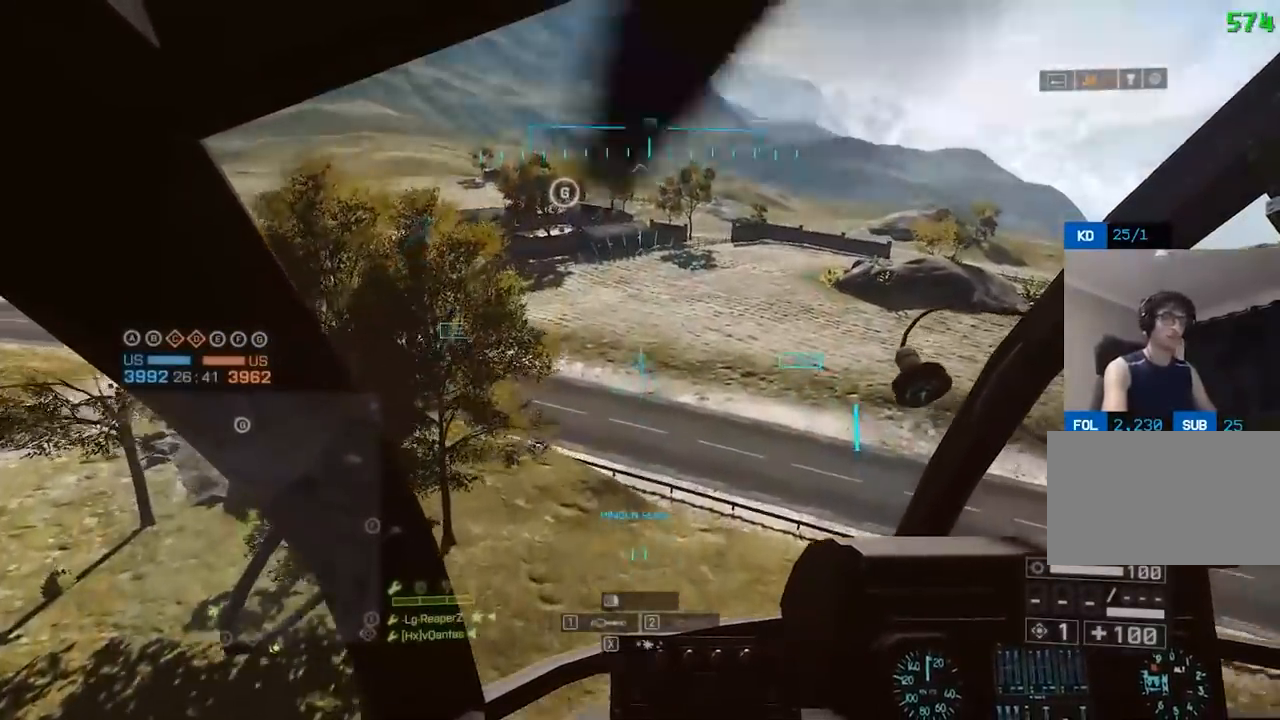
{"keys": ["d", "w"], "mouse": [], "events": [[33, "d", "down"]]}
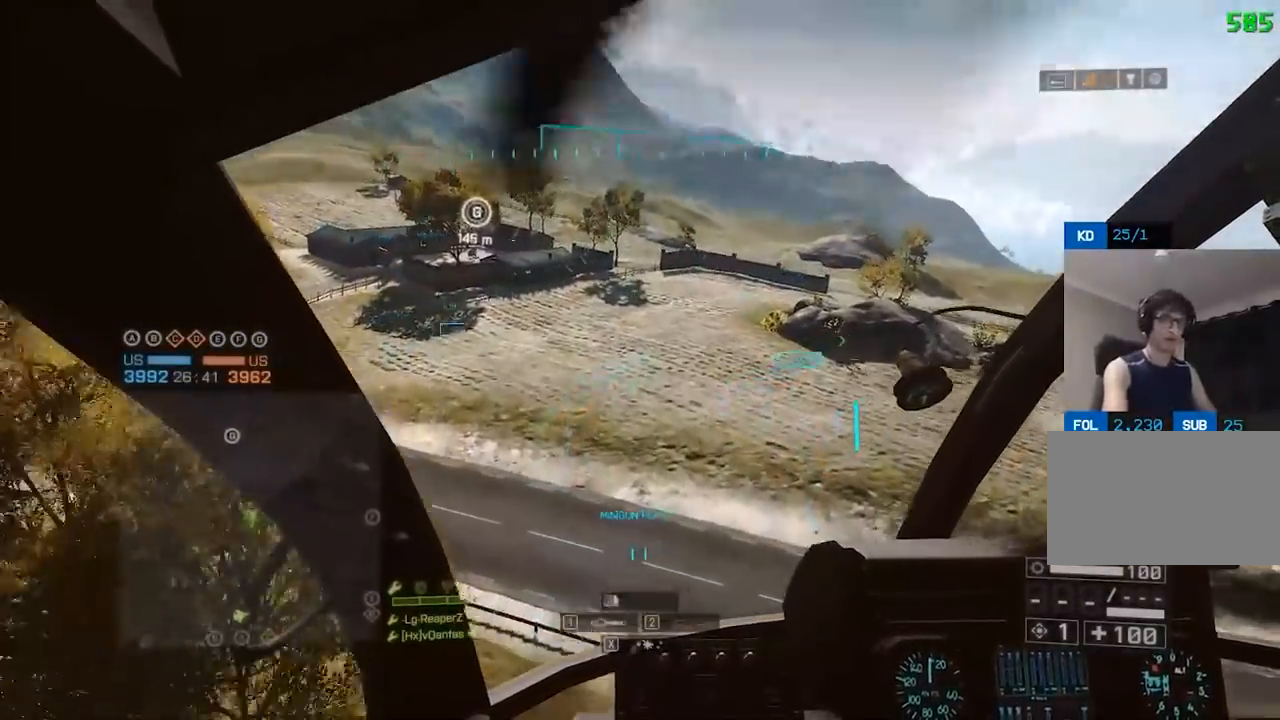
{"keys": ["a", "w"], "mouse": [], "events": [[350, "a", "down"], [400, "d", "up"]]}
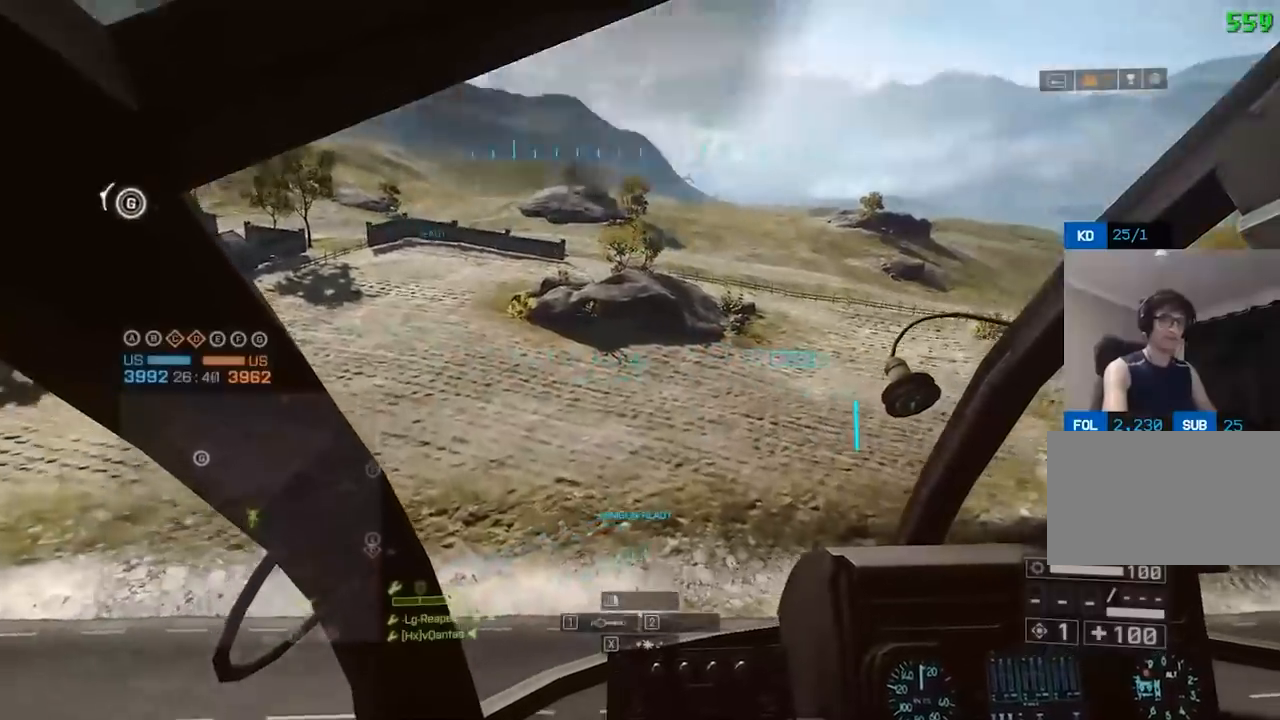
{"keys": ["a", "c", "w"], "mouse": [], "events": [[33, "c", "down"], [183, "c", "up"], [267, "c", "down"], [417, "c", "up"], [467, "c", "down"]]}
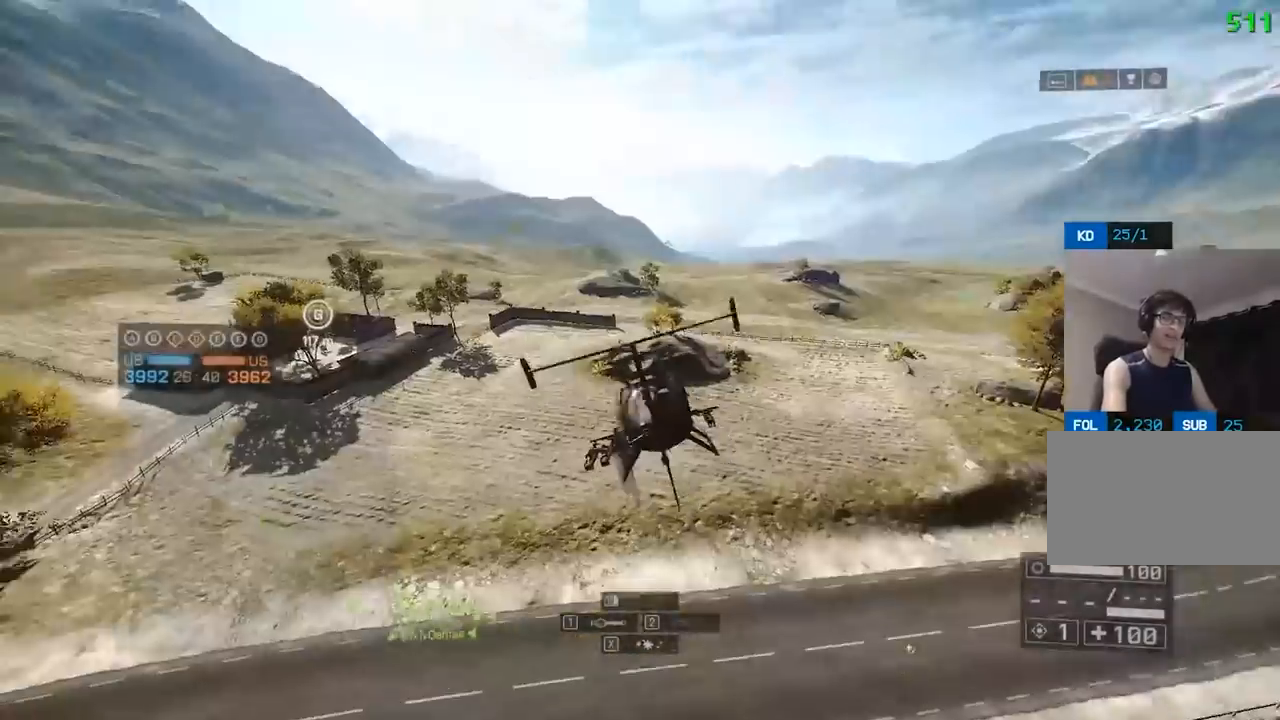
{"keys": ["a", "w"], "mouse": [], "events": [[100, "c", "up"], [200, "c", "down"], [333, "c", "up"]]}
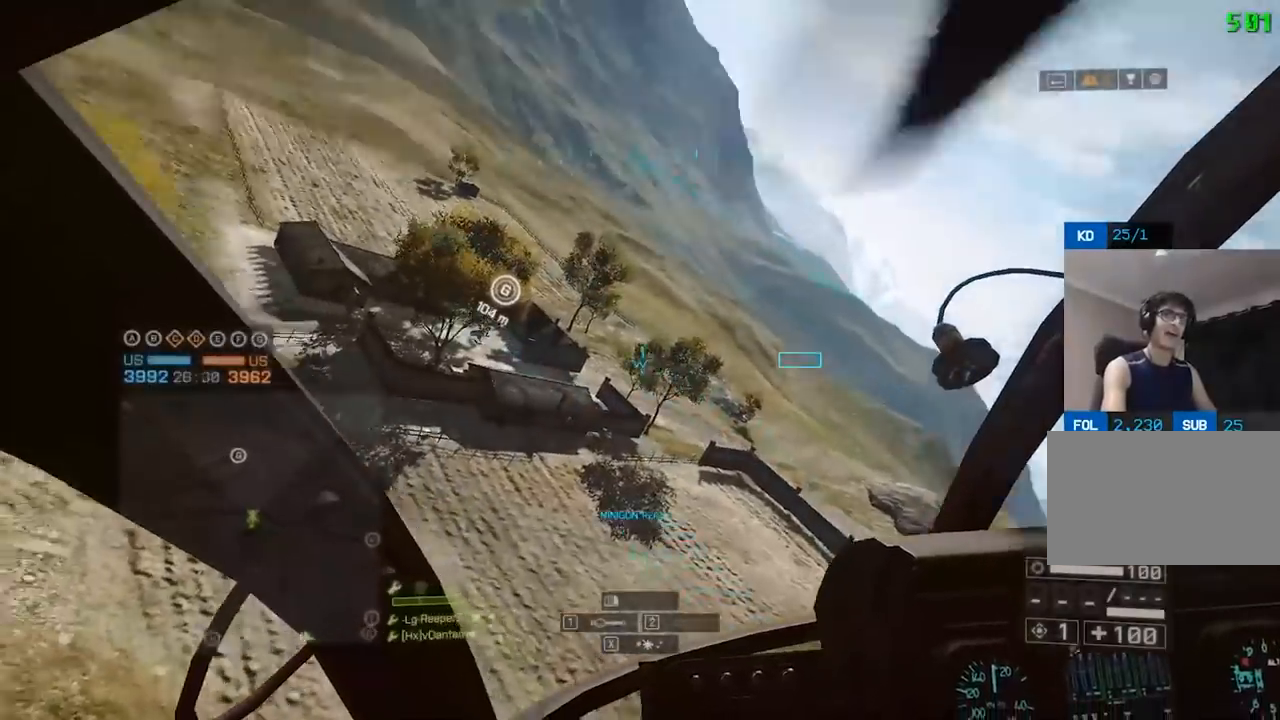
{"keys": ["a", "tab", "w"], "mouse": [], "events": [[67, "tab", "down"]]}
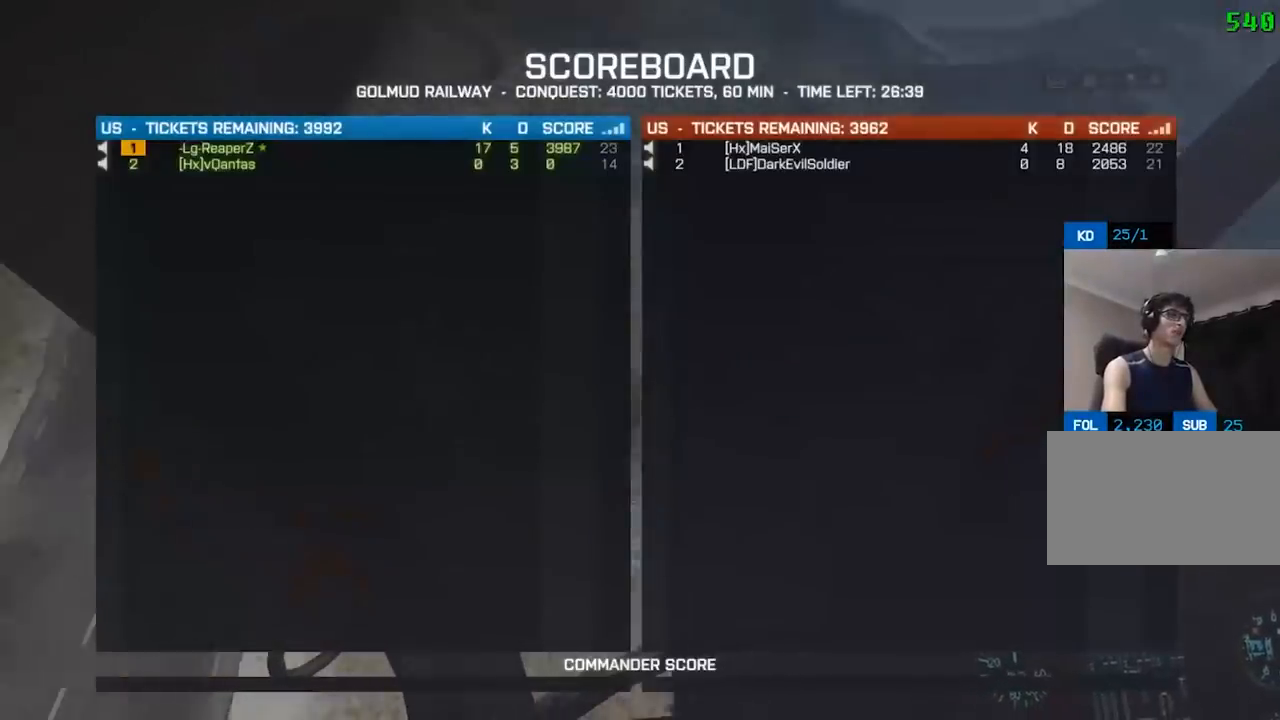
{"keys": ["d"], "mouse": [], "events": [[67, "a", "up"], [67, "d", "down"], [67, "tab", "up"], [250, "w", "up"]]}
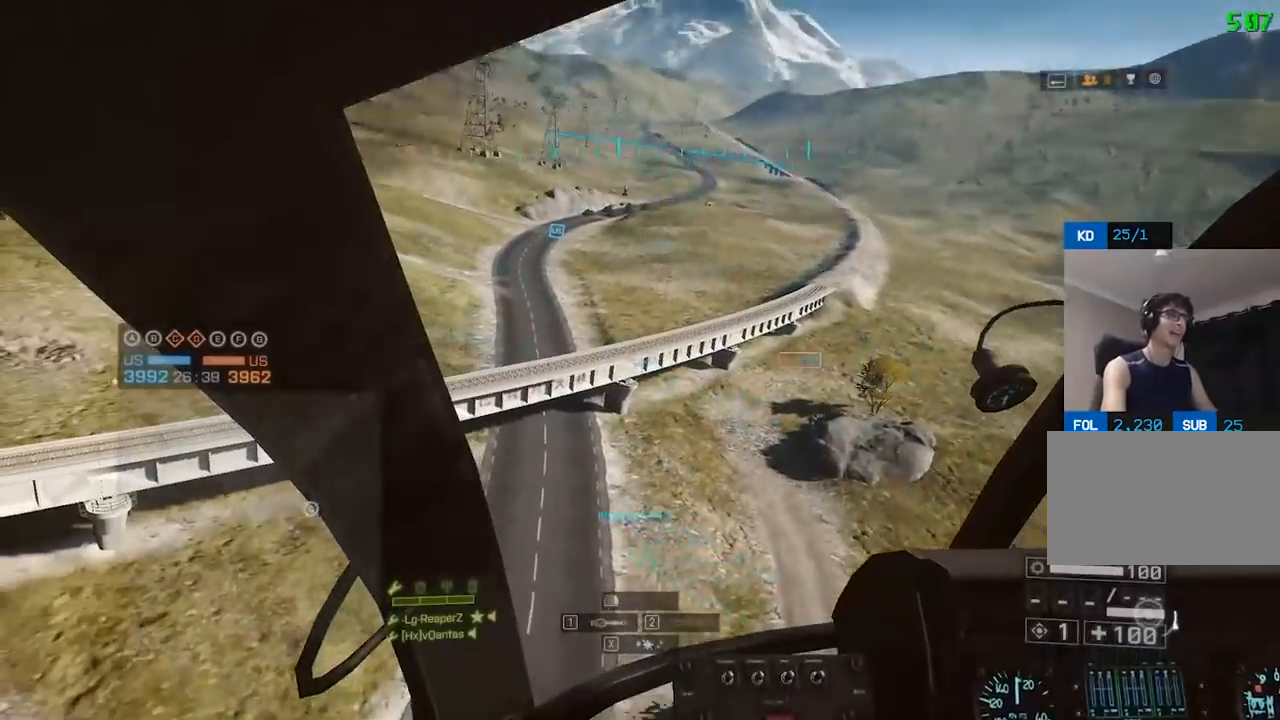
{"keys": [], "mouse": [], "events": [[133, "d", "up"]]}
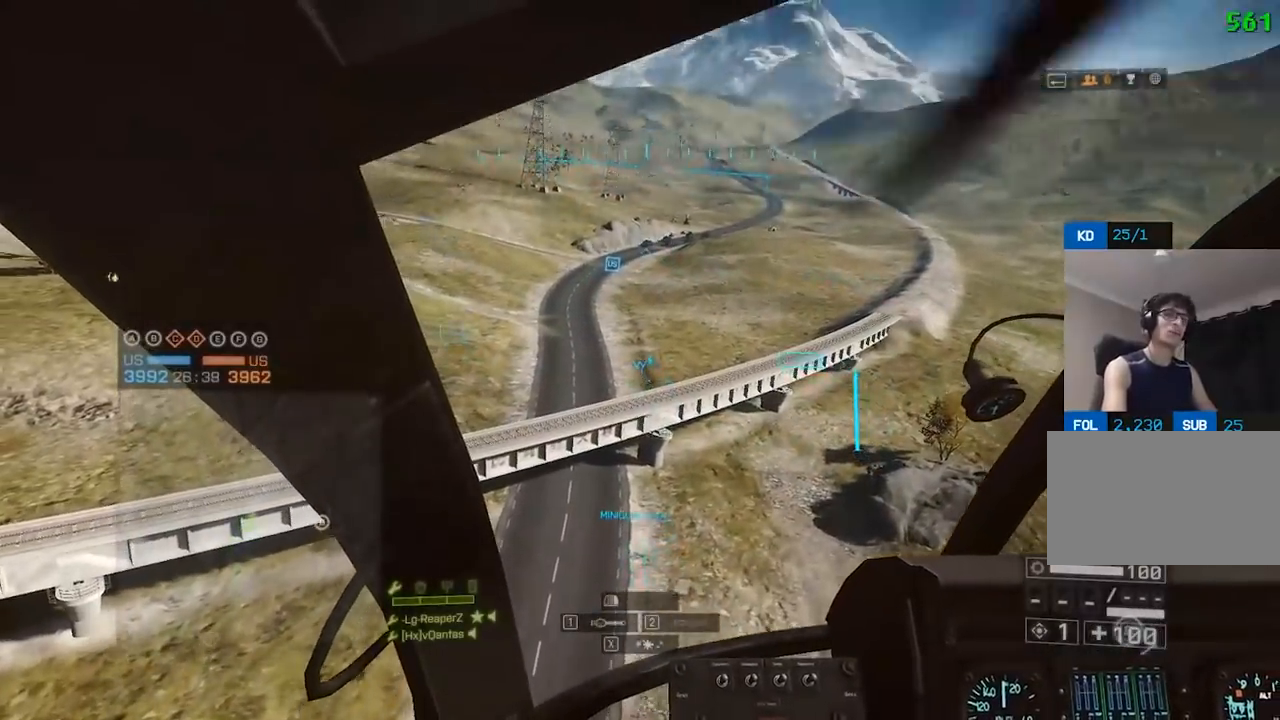
{"keys": [], "mouse": [], "events": [[100, "w", "down"], [200, "w", "up"]]}
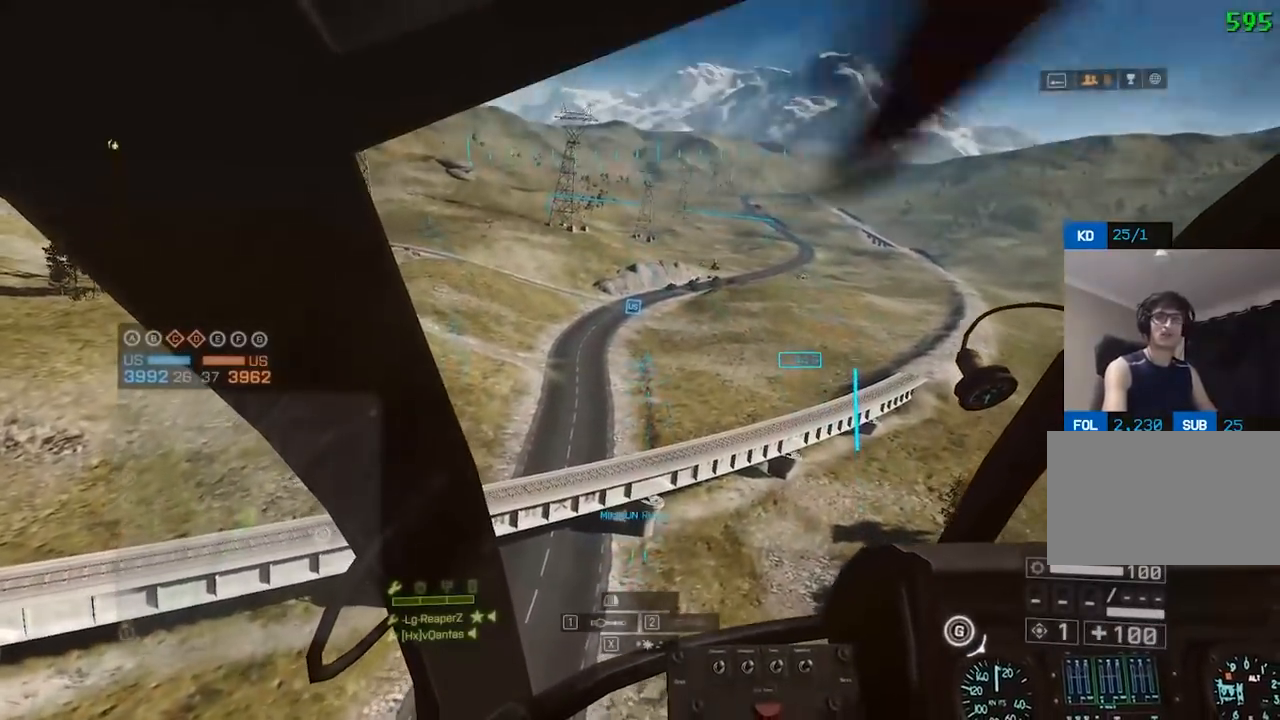
{"keys": ["a"], "mouse": [], "events": [[467, "a", "down"]]}
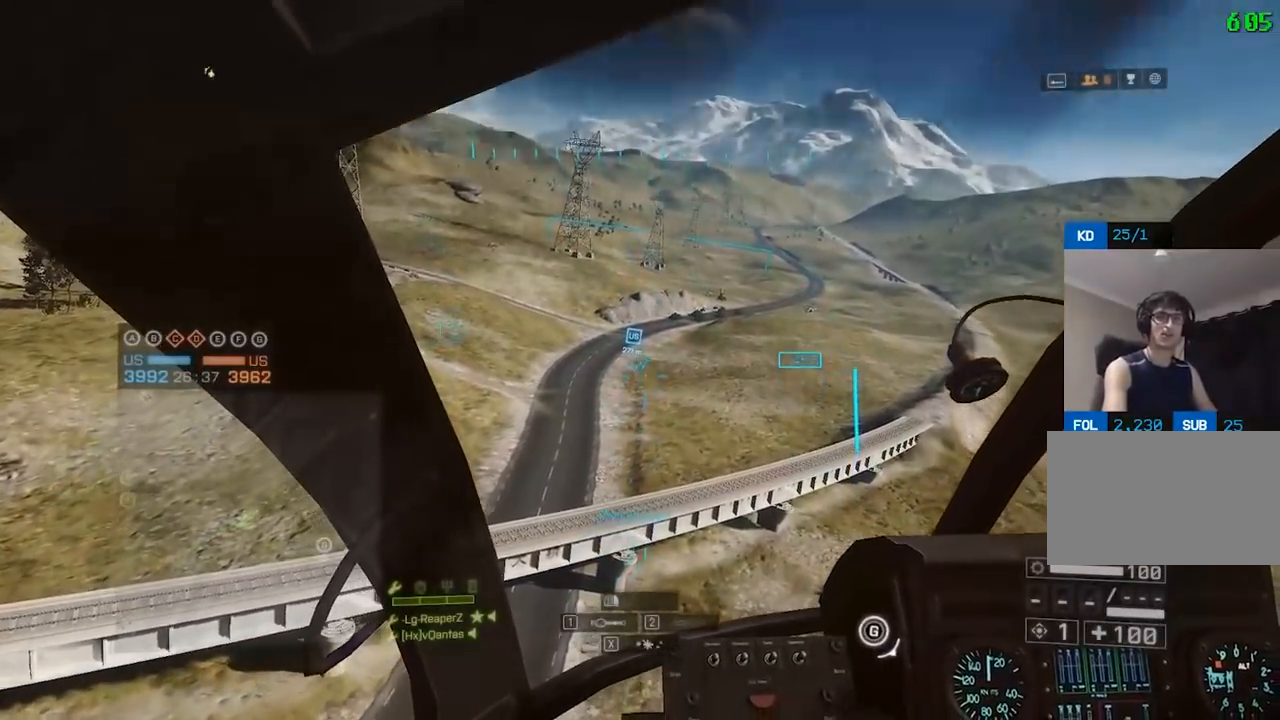
{"keys": ["a"], "mouse": [], "events": []}